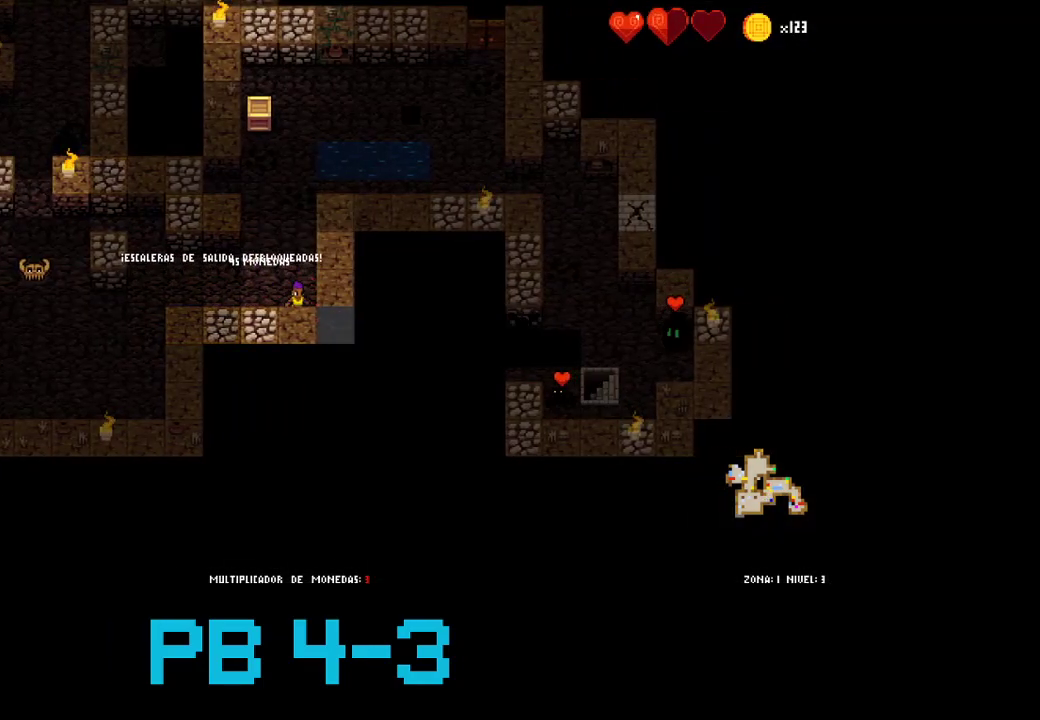
Gameplay with a controller (PlayStation layout); each line is a JSON object with the inputs held at the frame after it. "events" lists button and stick changes between this image and that frame as [ms after this image, input, new state], when the widget could be followed in between. Not read: L3 R3.
{"buttons": [], "events": [[17, "TRIANGLE", "up"], [233, "TRIANGLE", "down"], [300, "TRIANGLE", "up"], [400, "TRIANGLE", "down"], [467, "TRIANGLE", "up"]]}
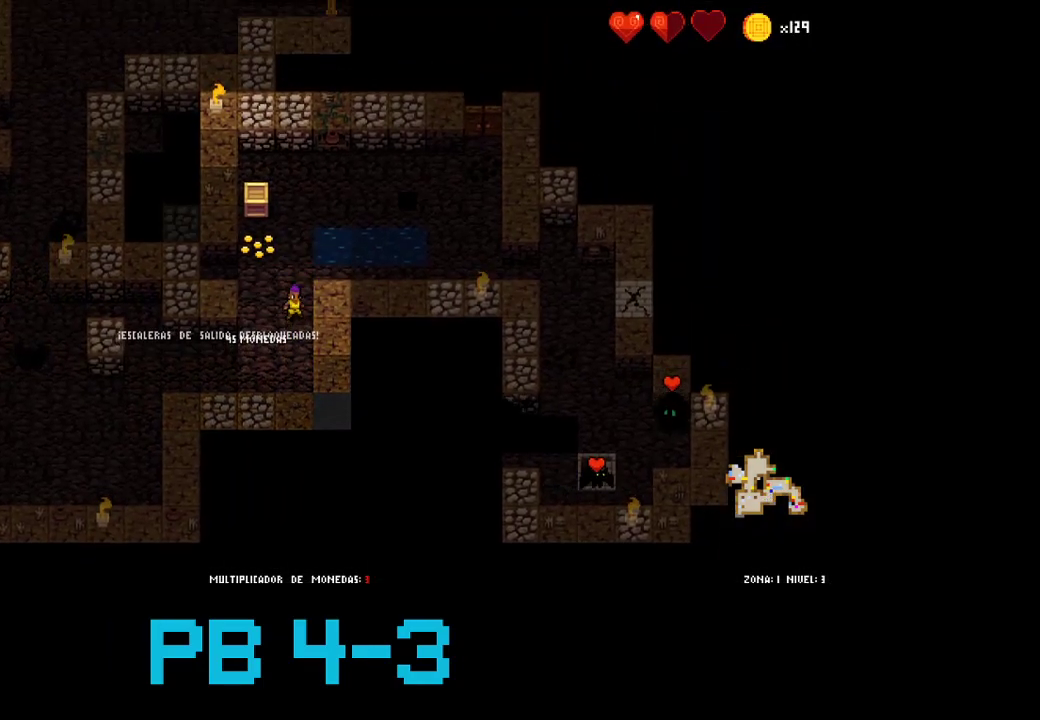
{"buttons": [], "events": [[133, "CIRCLE", "down"], [267, "CIRCLE", "up"], [333, "CIRCLE", "down"], [400, "CIRCLE", "up"]]}
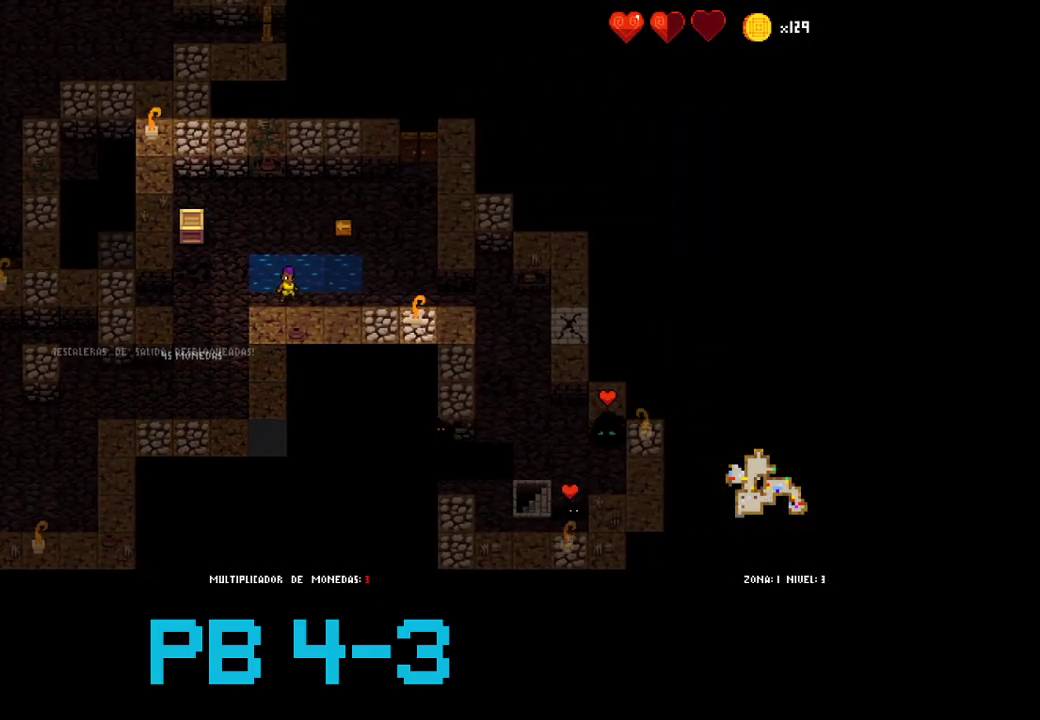
{"buttons": ["CIRCLE"], "events": [[33, "CIRCLE", "down"], [117, "CIRCLE", "up"], [283, "CIRCLE", "down"], [317, "CIRCLE", "up"], [483, "CIRCLE", "down"]]}
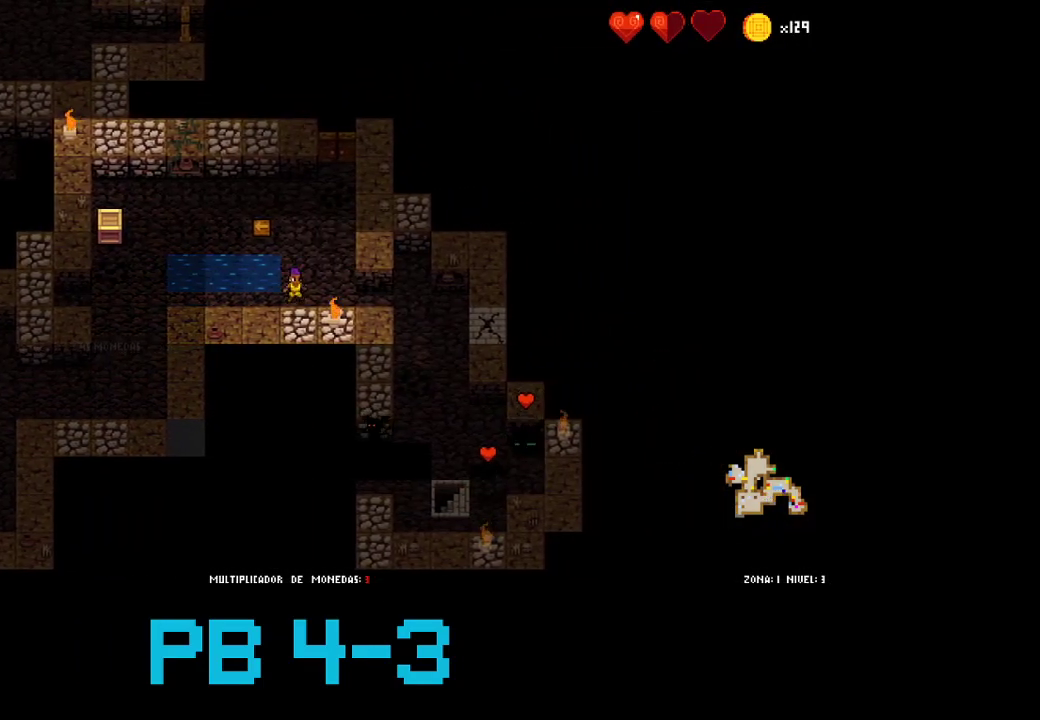
{"buttons": [], "events": [[50, "CIRCLE", "up"], [150, "CIRCLE", "down"], [250, "CIRCLE", "up"], [400, "CROSS", "down"], [467, "CROSS", "up"]]}
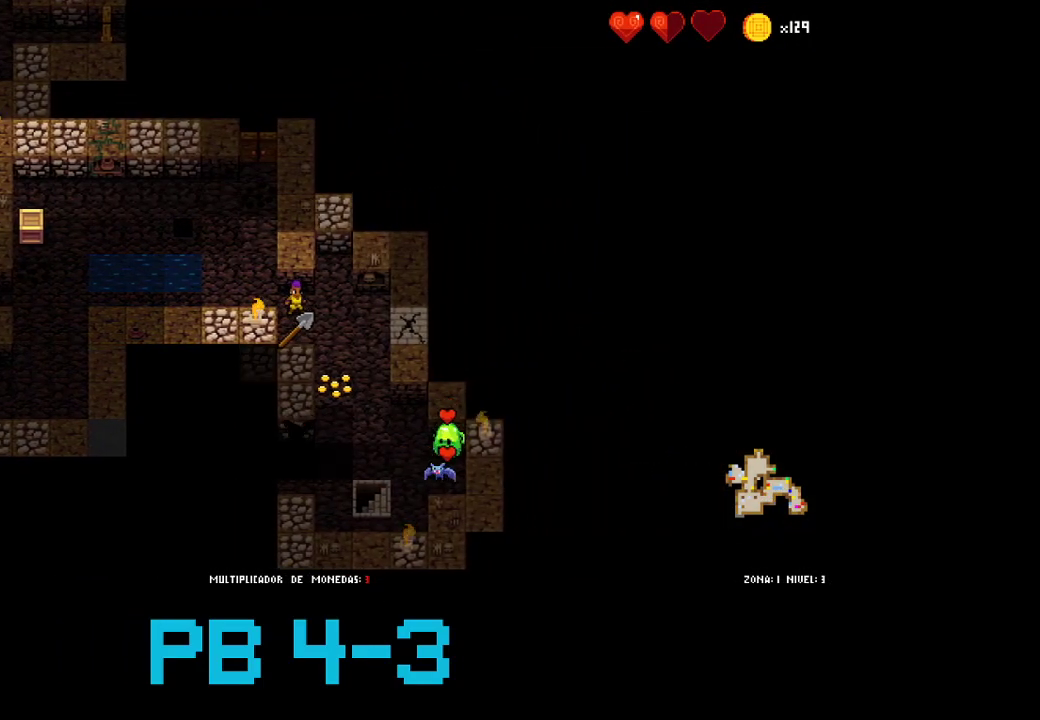
{"buttons": [], "events": [[67, "CROSS", "down"], [167, "CROSS", "up"], [333, "CIRCLE", "down"], [433, "CIRCLE", "up"]]}
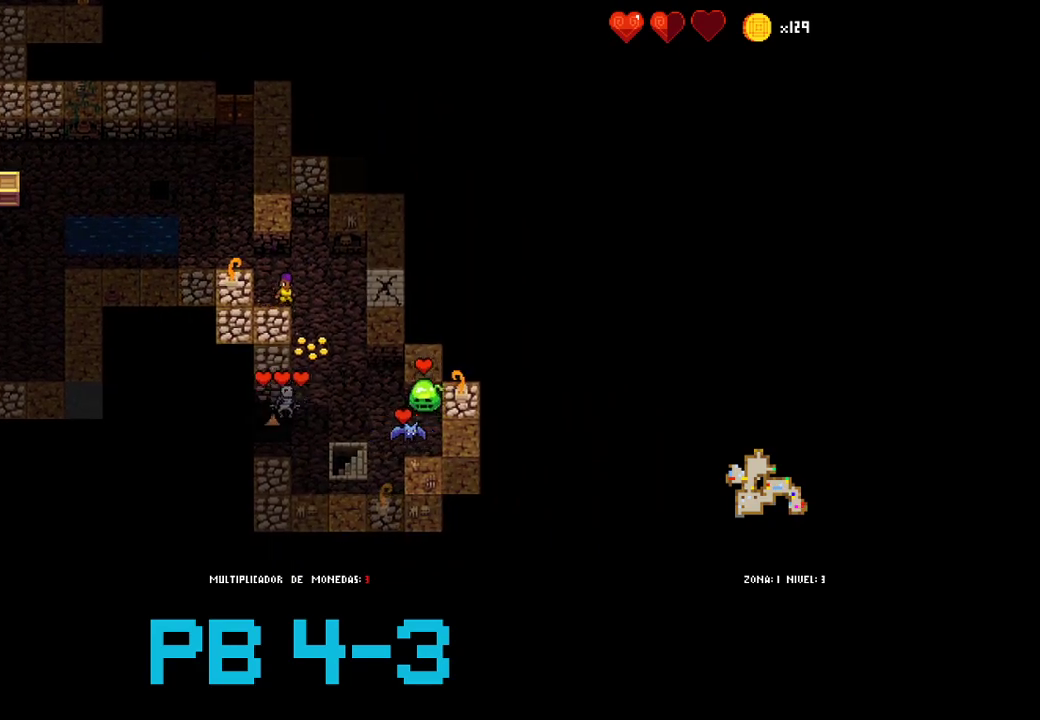
{"buttons": ["CROSS"], "events": [[33, "CROSS", "down"], [117, "CROSS", "up"], [250, "CROSS", "down"], [317, "CROSS", "up"], [450, "CROSS", "down"]]}
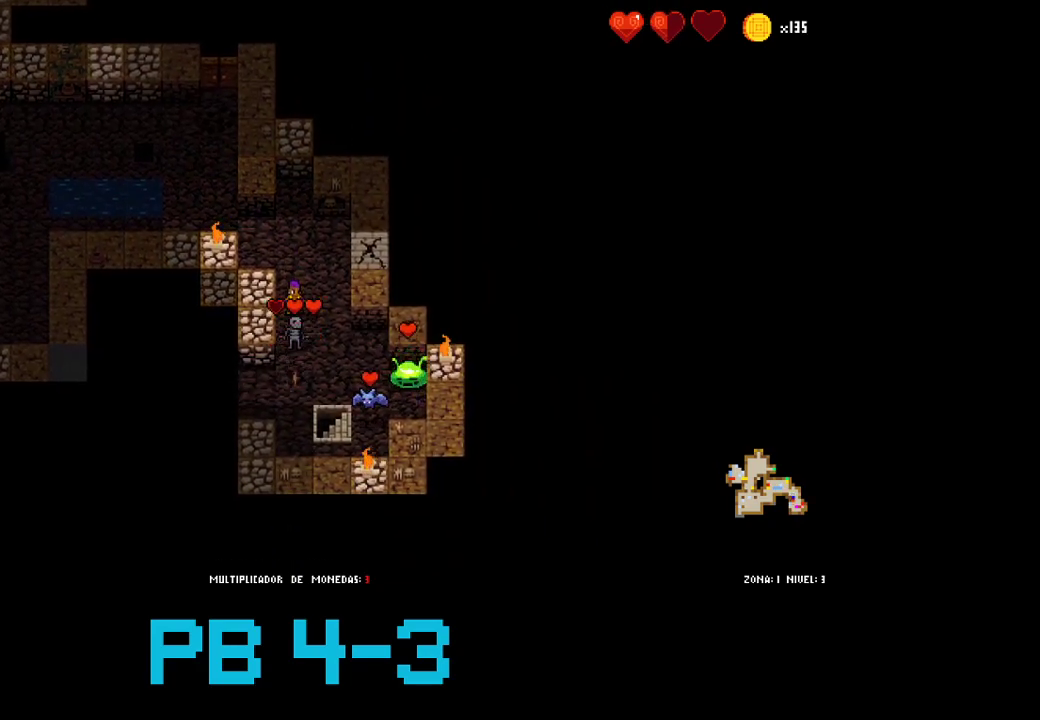
{"buttons": [], "events": [[50, "CROSS", "up"], [183, "CROSS", "down"], [250, "CROSS", "up"], [400, "CROSS", "down"], [467, "CROSS", "up"]]}
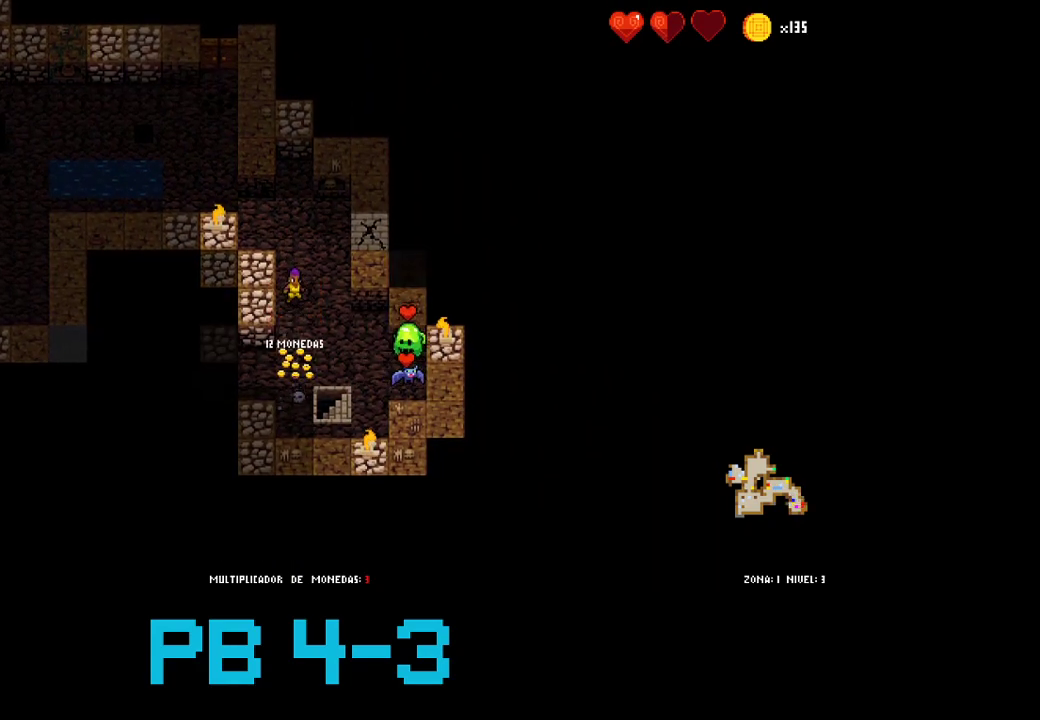
{"buttons": ["CROSS"], "events": [[100, "CIRCLE", "down"], [167, "CIRCLE", "up"], [267, "CROSS", "down"], [333, "CROSS", "up"], [467, "CROSS", "down"]]}
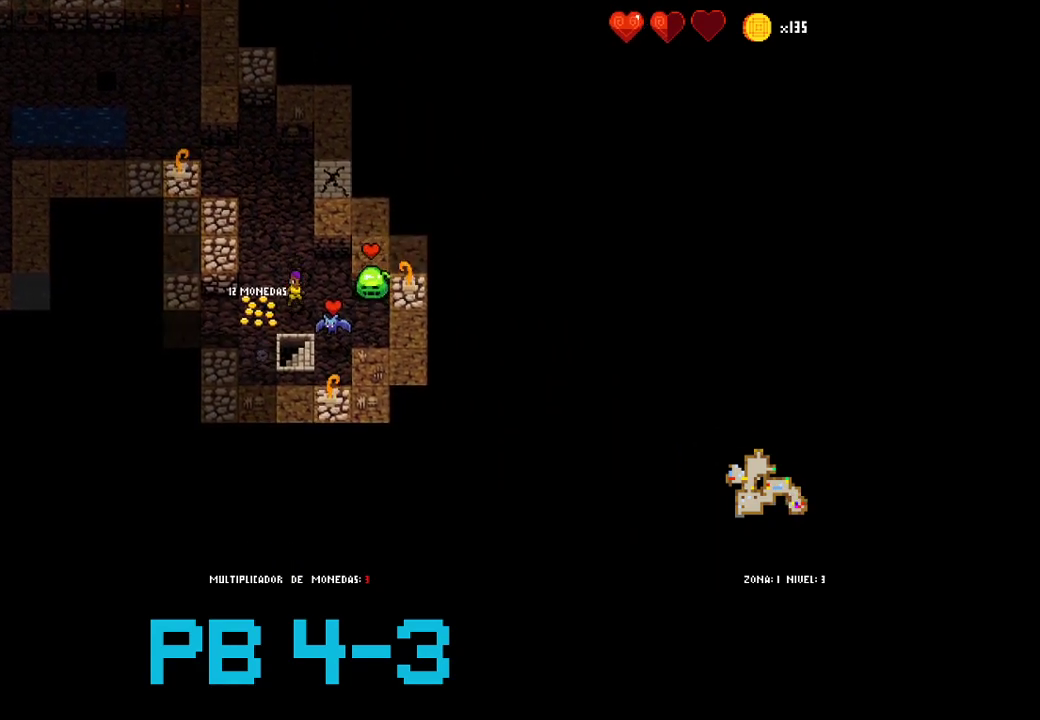
{"buttons": [], "events": [[33, "CROSS", "up"]]}
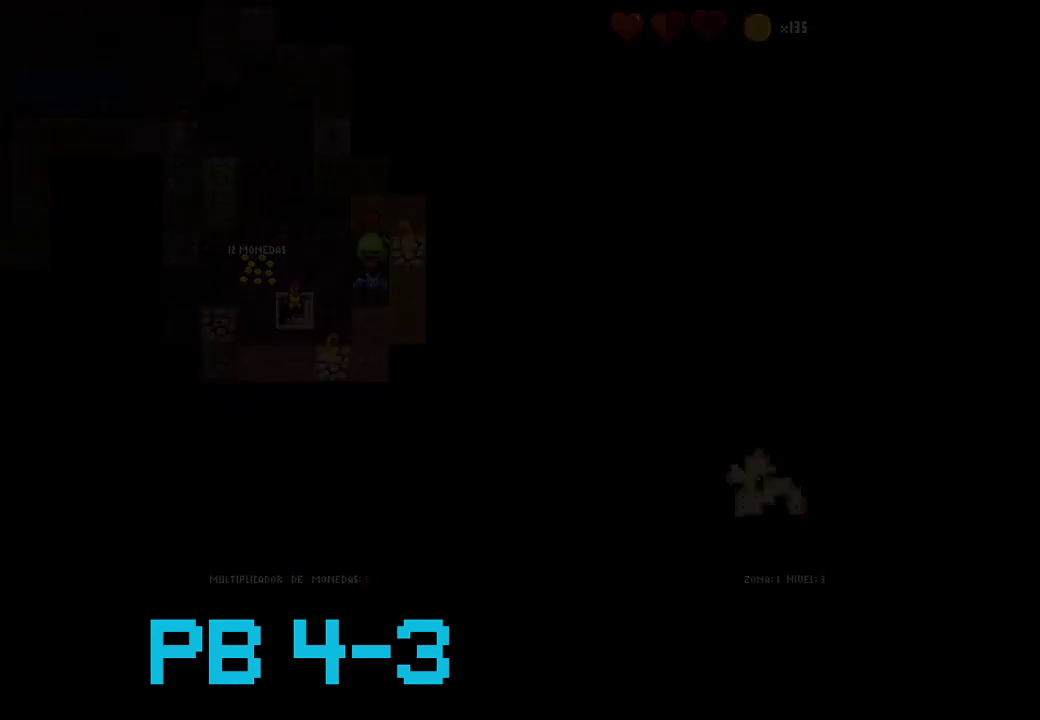
{"buttons": ["TRIANGLE"], "events": [[450, "TRIANGLE", "down"]]}
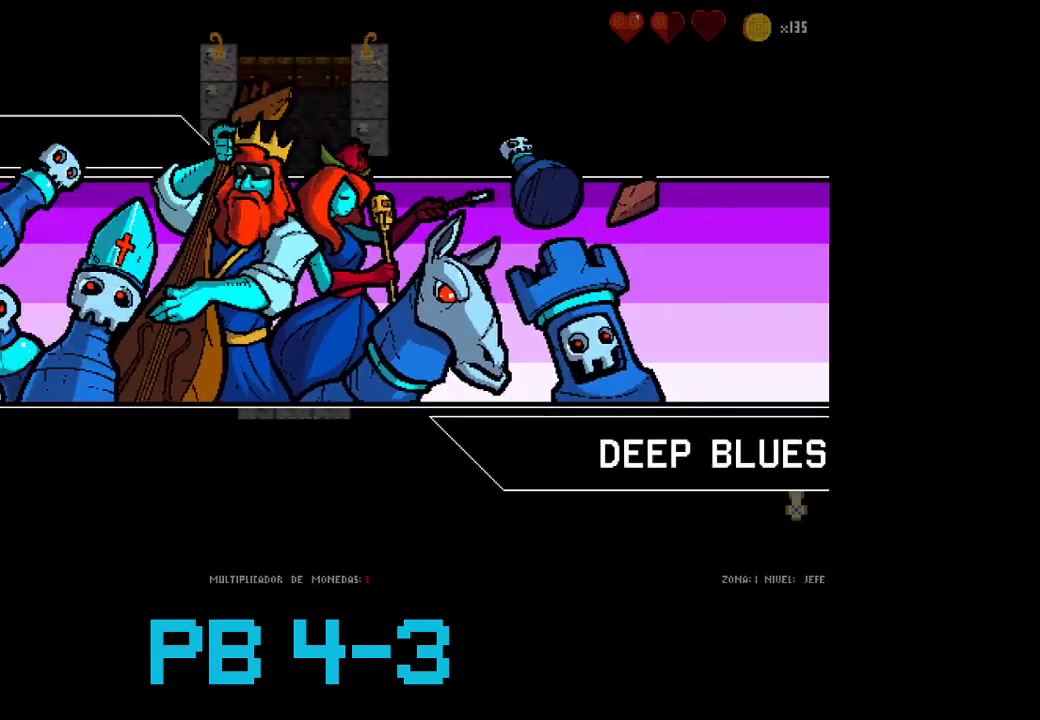
{"buttons": [], "events": [[67, "TRIANGLE", "up"], [300, "TRIANGLE", "down"], [400, "TRIANGLE", "up"]]}
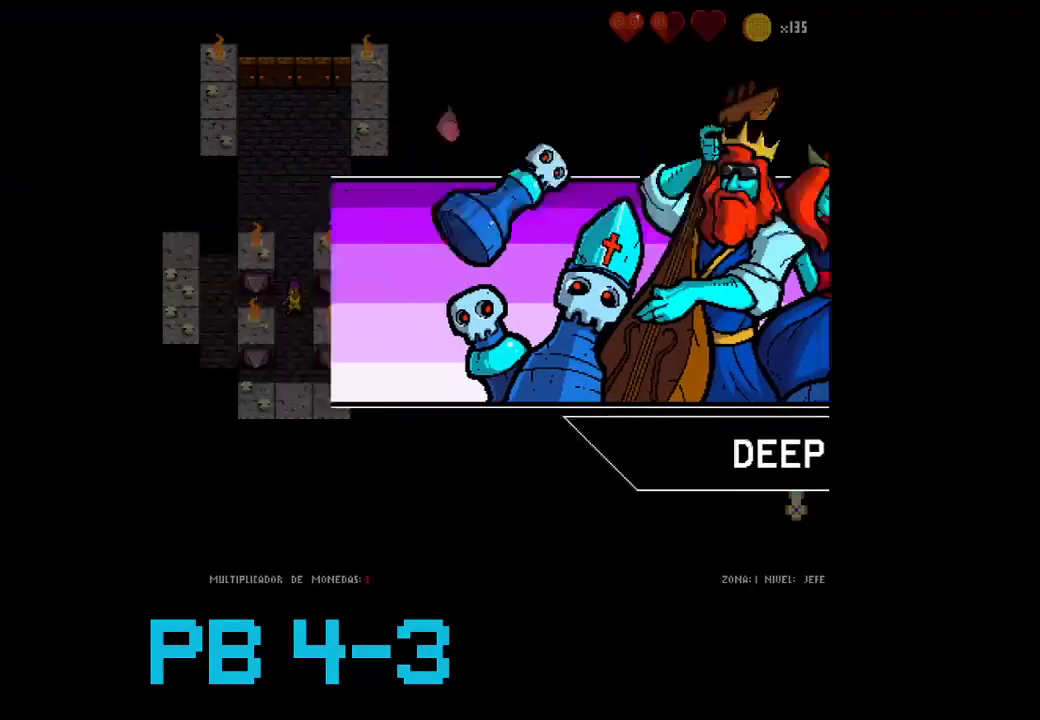
{"buttons": [], "events": [[33, "TRIANGLE", "down"], [133, "TRIANGLE", "up"], [350, "TRIANGLE", "down"], [417, "TRIANGLE", "up"]]}
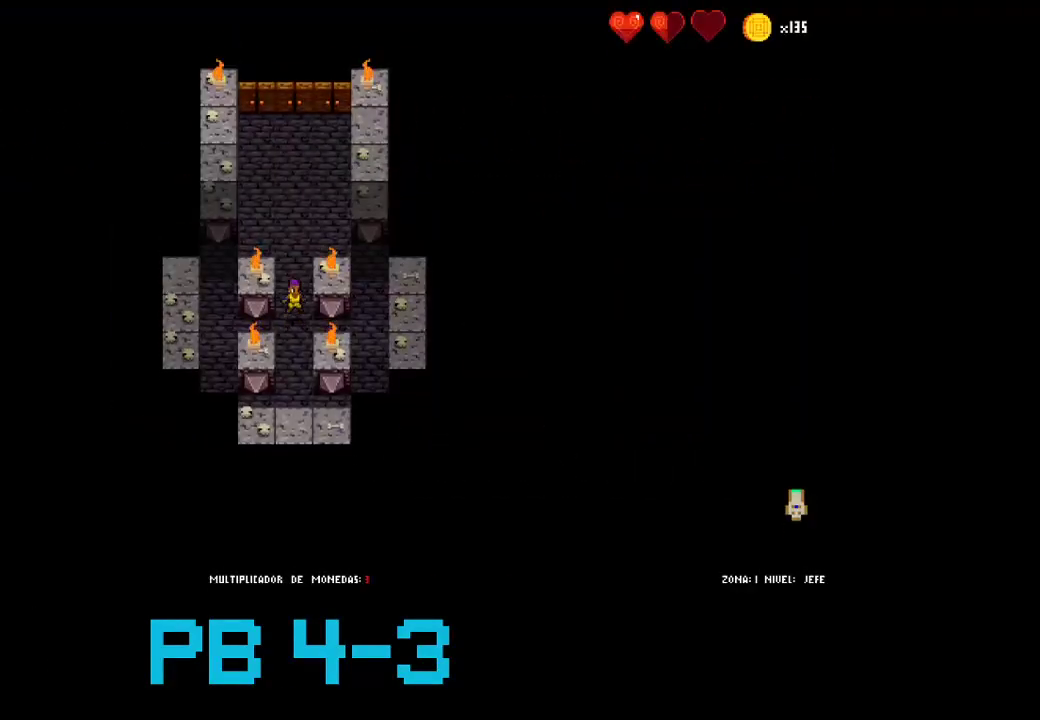
{"buttons": [], "events": [[50, "TRIANGLE", "down"], [150, "TRIANGLE", "up"], [317, "SQUARE", "down"], [383, "SQUARE", "up"]]}
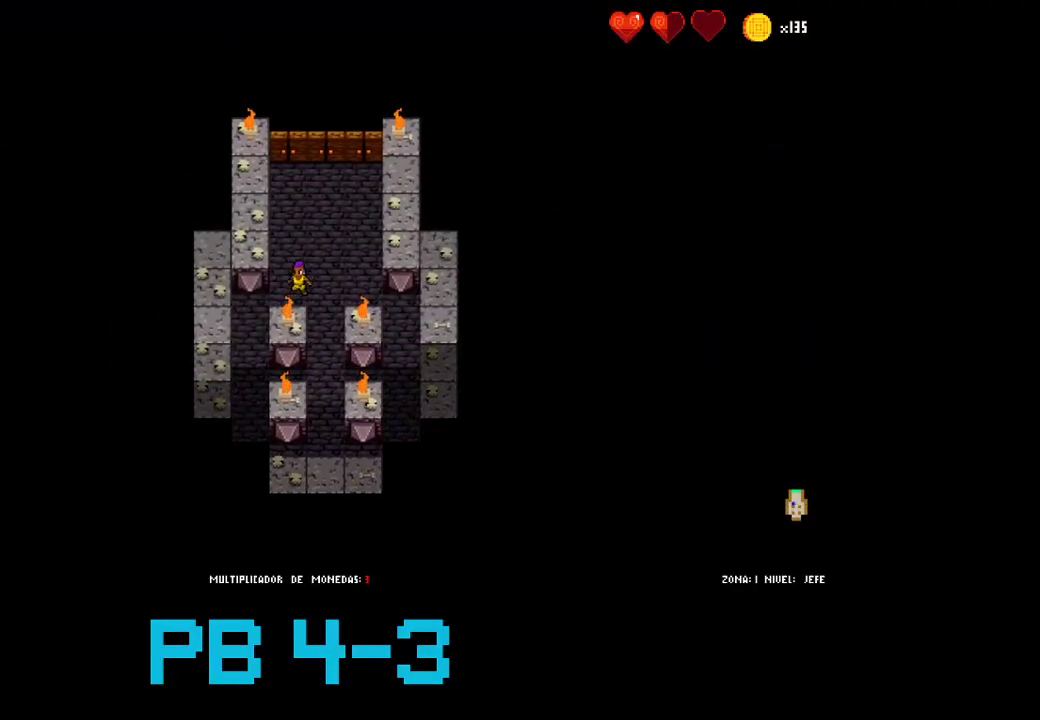
{"buttons": ["TRIANGLE"], "events": [[17, "TRIANGLE", "down"], [117, "TRIANGLE", "up"], [267, "TRIANGLE", "down"], [367, "TRIANGLE", "up"], [500, "TRIANGLE", "down"]]}
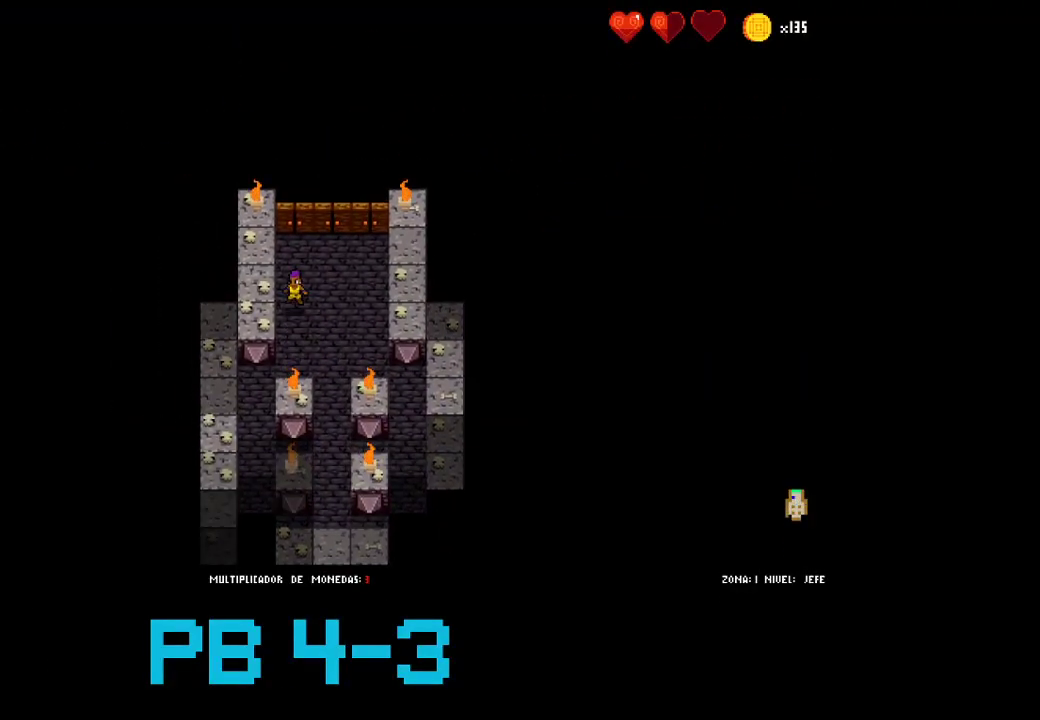
{"buttons": []}